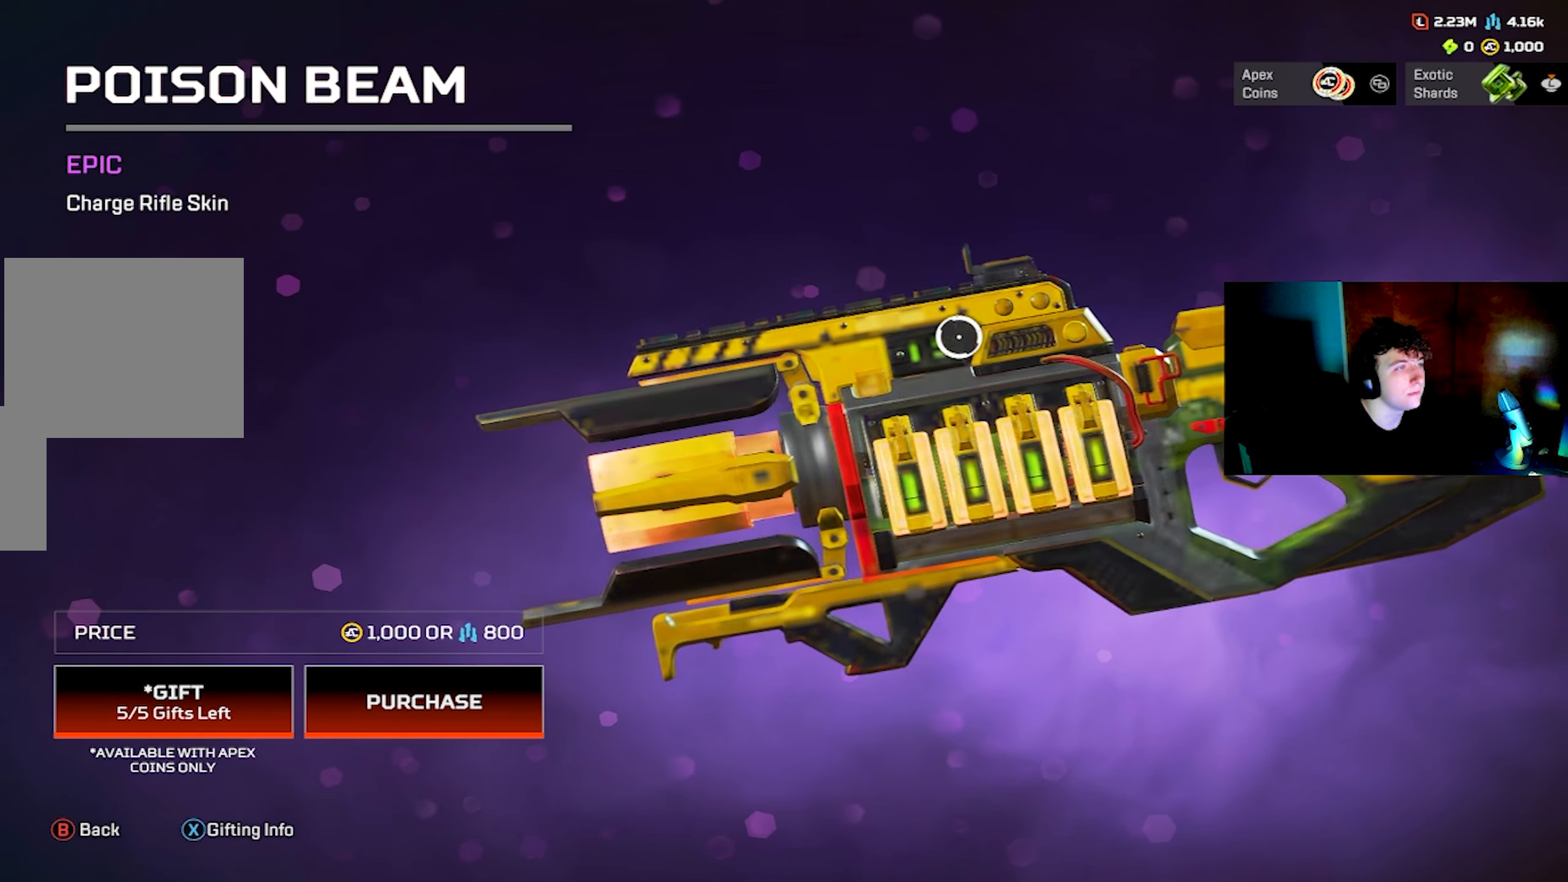
Gameplay with a controller (PlayStation layout); each line is a JSON object with the inputs held at the frame after it. "events" lists button and stick changes between this image and that frame as [ms after this image, input, new state], when the widget could be followed in between.
{"buttons": [], "left_stick": "center", "right_stick": "right", "events": []}
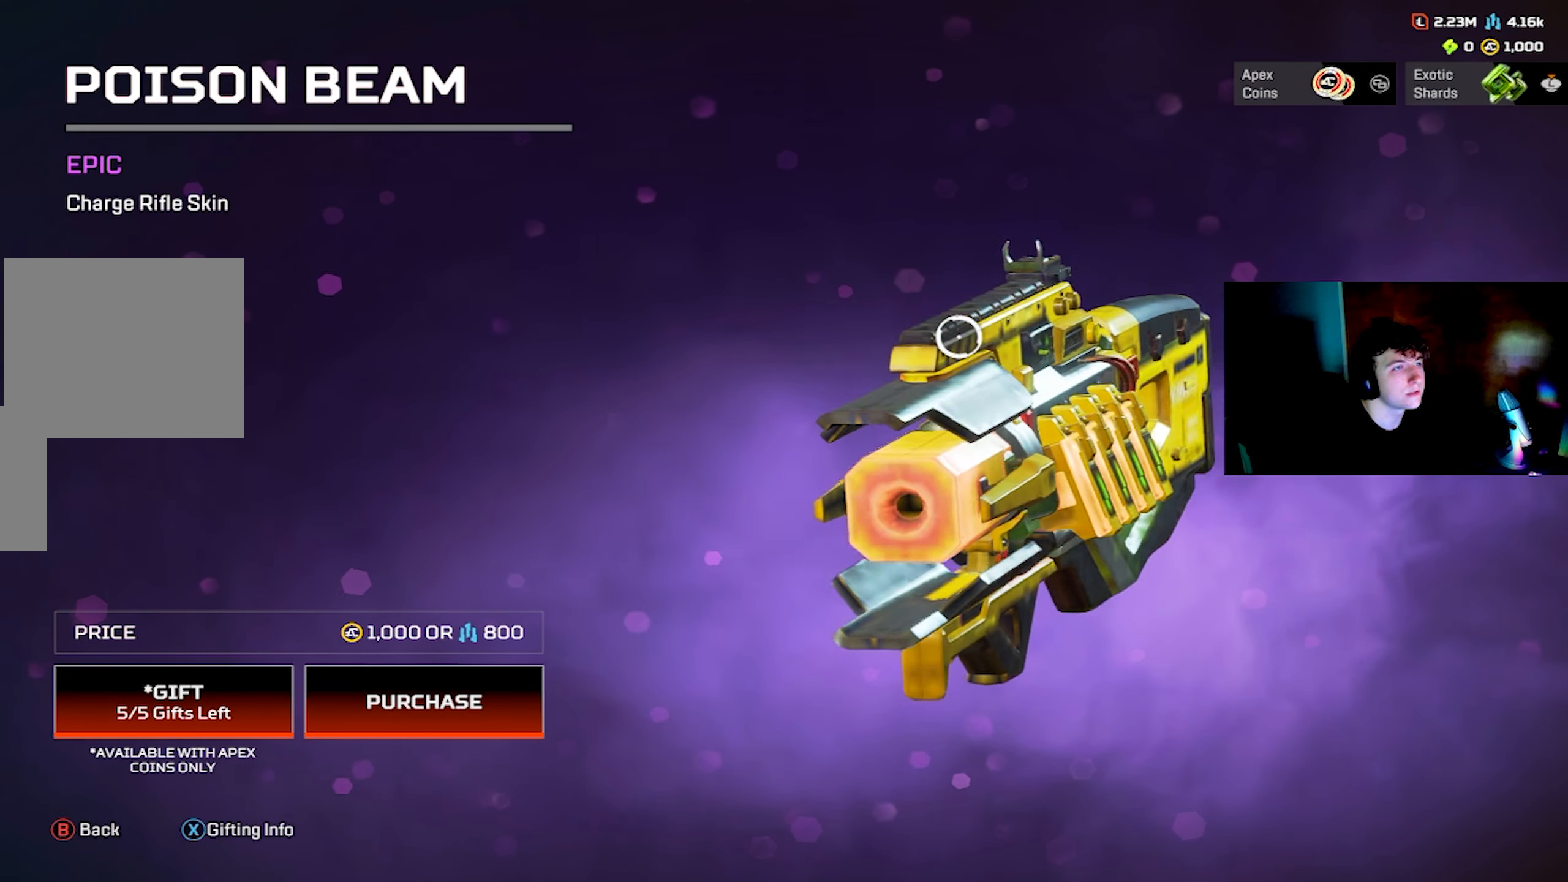
{"buttons": [], "left_stick": "center", "right_stick": "center", "events": [[483, "right_stick", "center"]]}
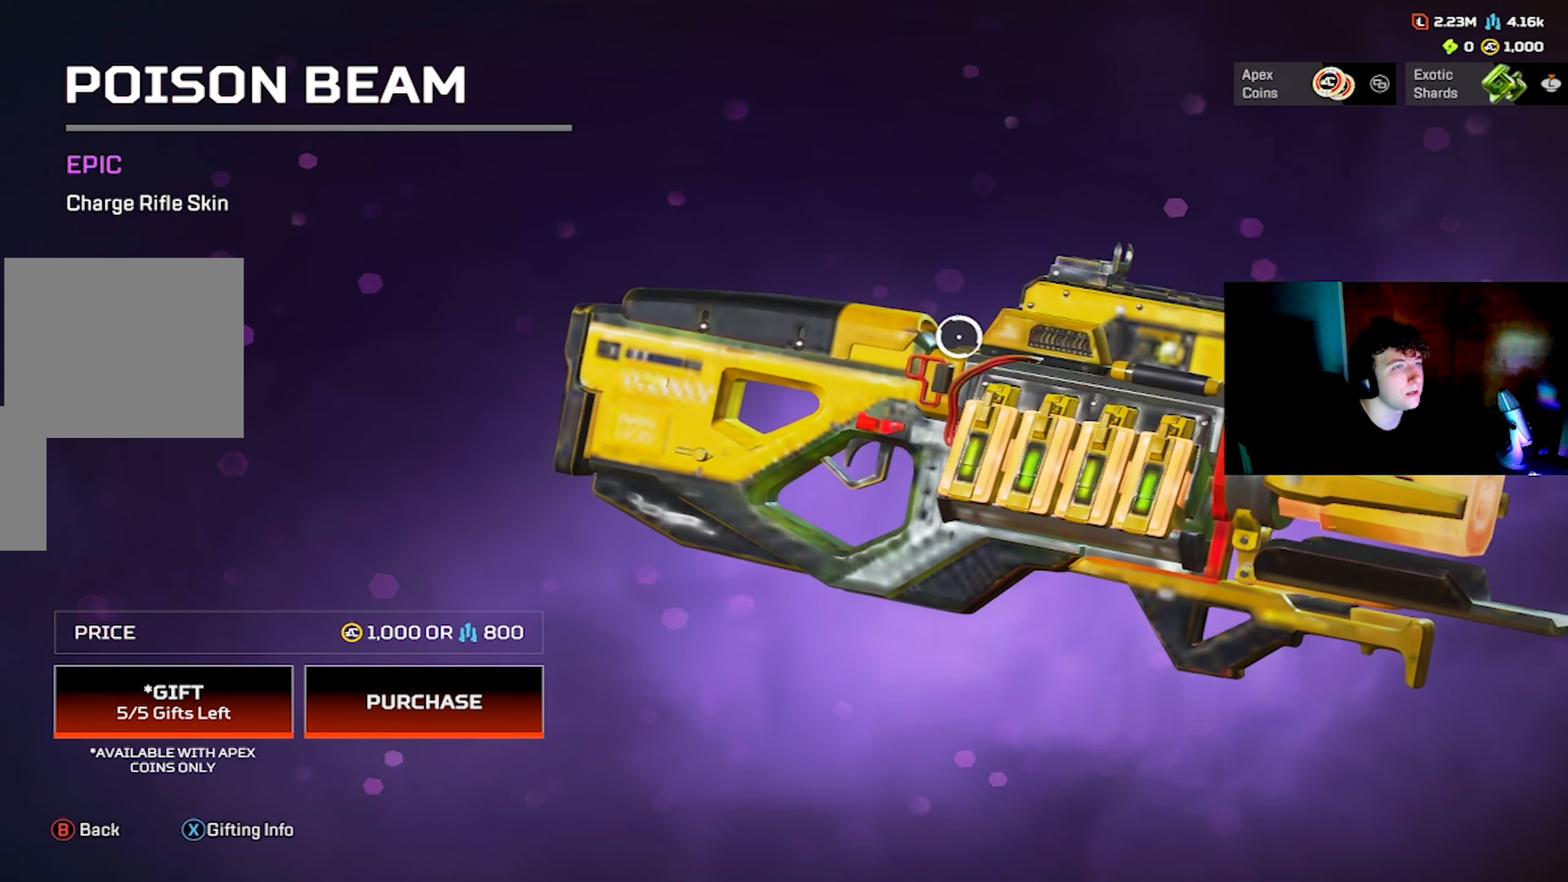
{"buttons": [], "left_stick": "center", "right_stick": "left", "events": [[133, "right_stick", "left"]]}
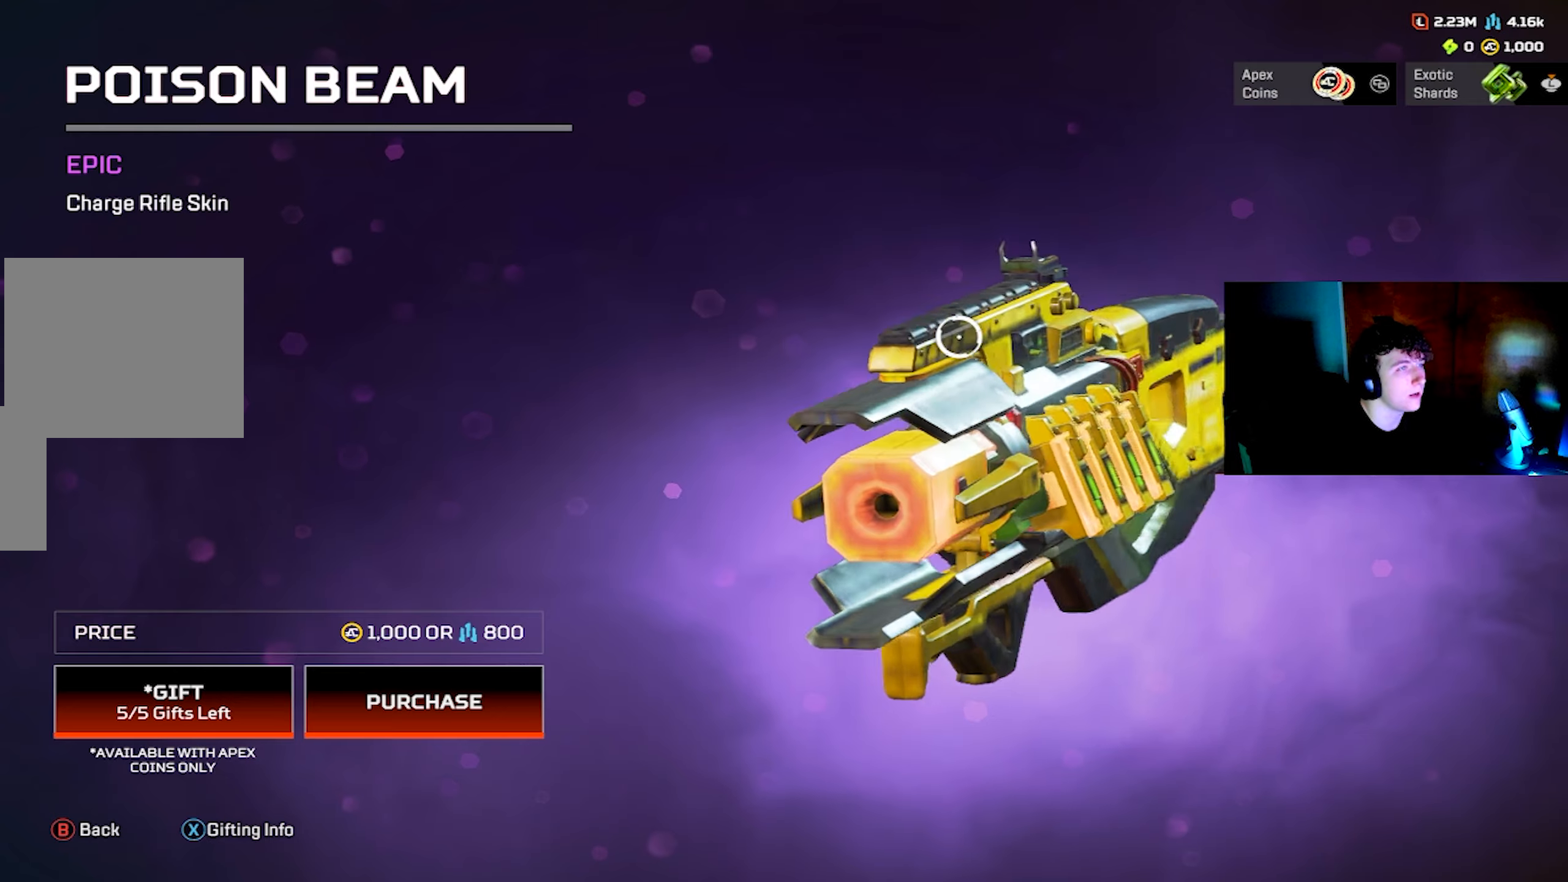
{"buttons": [], "left_stick": "center", "right_stick": "center", "events": [[67, "right_stick", "center"]]}
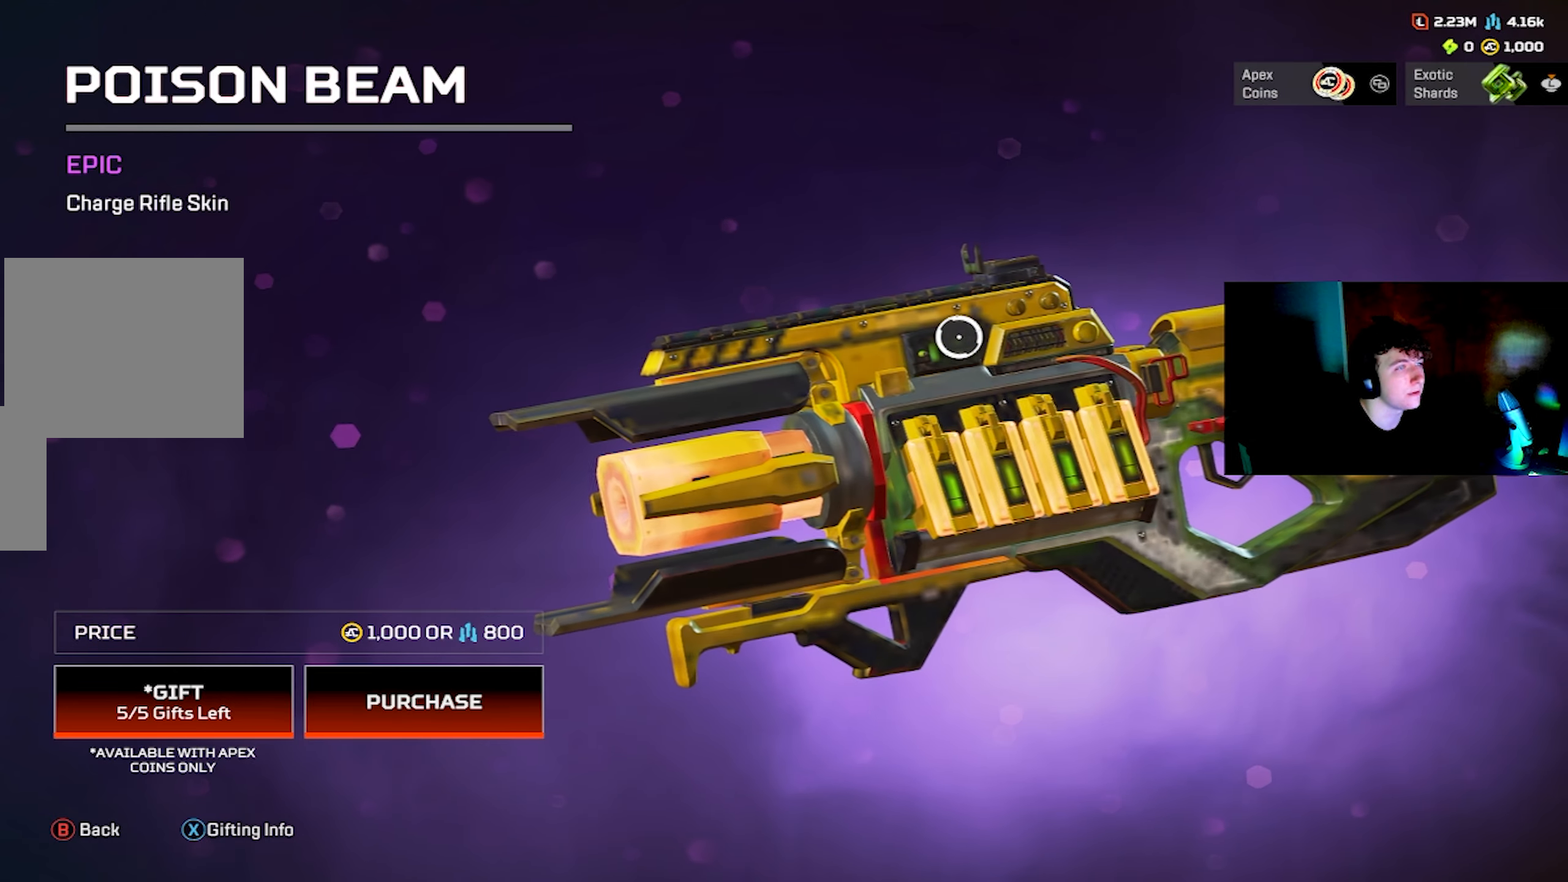
{"buttons": [], "left_stick": "center", "right_stick": "center", "events": []}
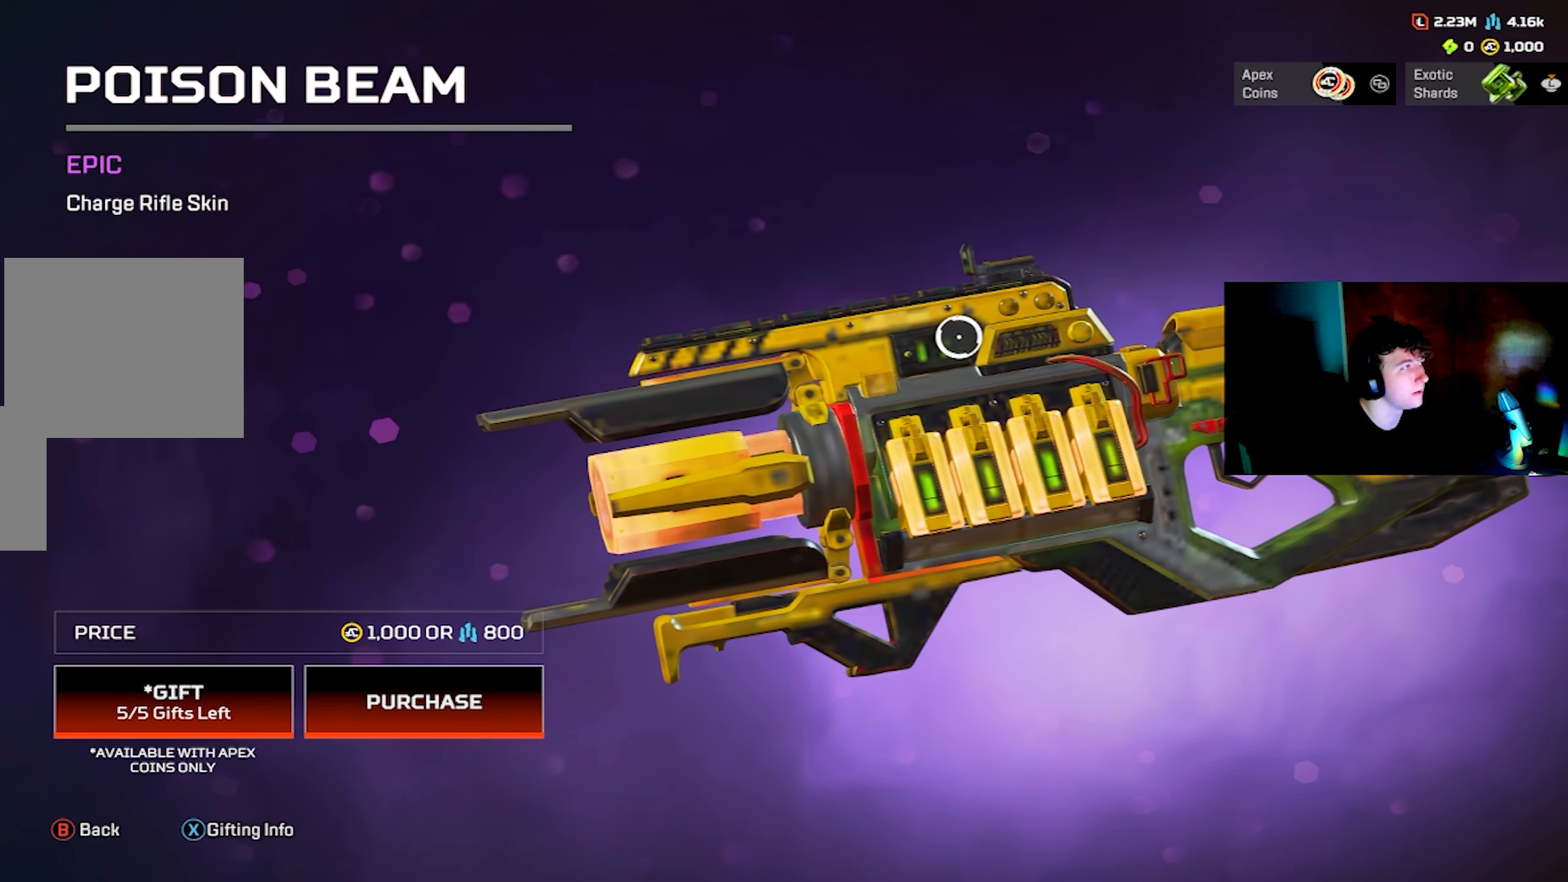
{"buttons": [], "left_stick": "center", "right_stick": "center", "events": []}
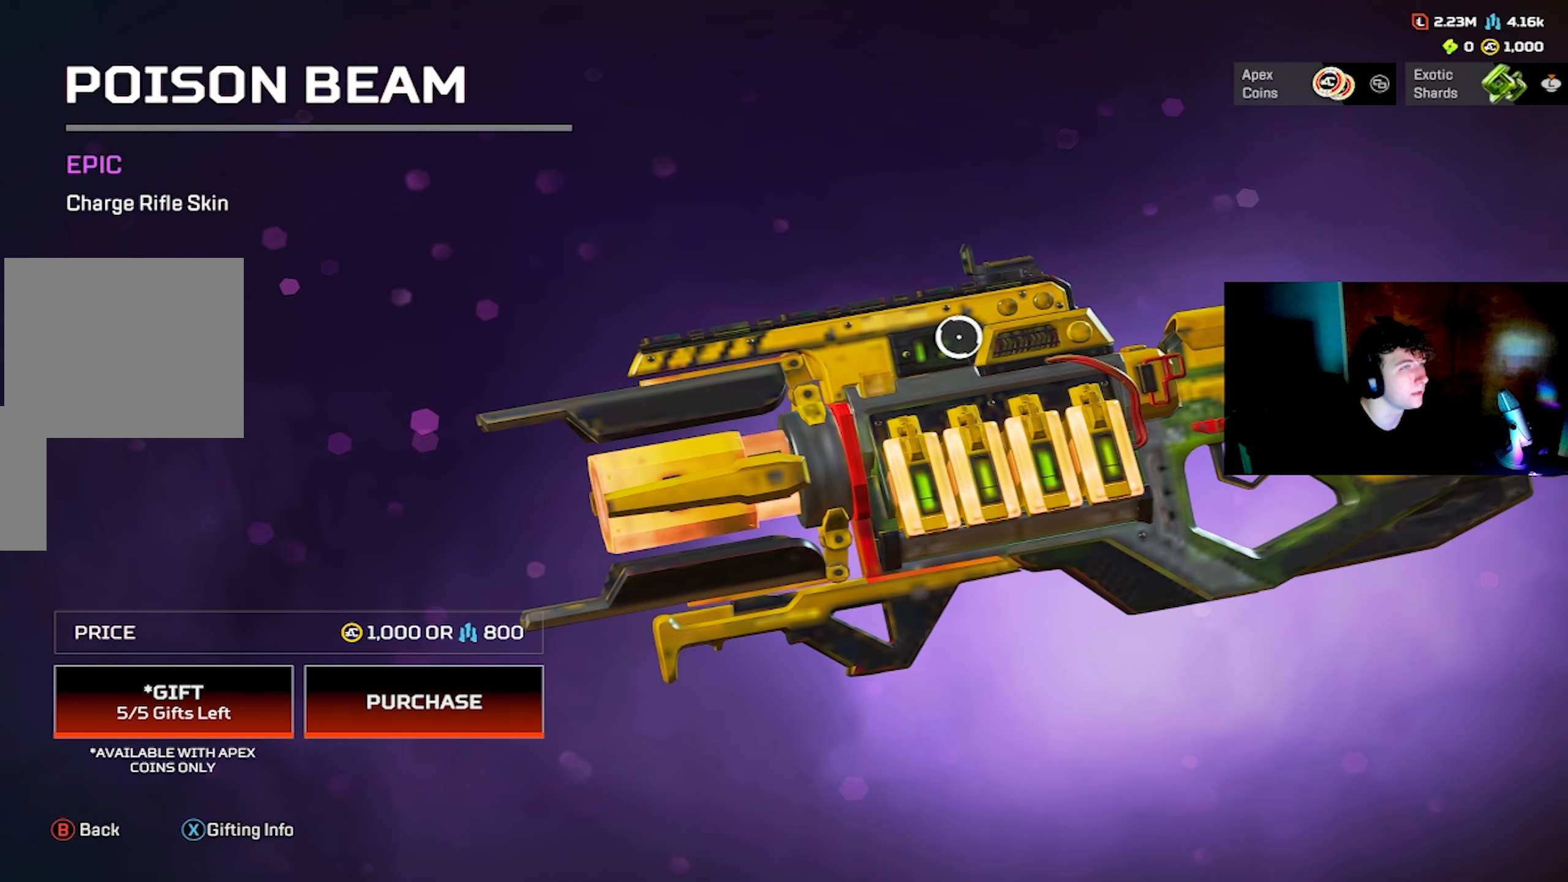
{"buttons": [], "left_stick": "center", "right_stick": "center", "events": []}
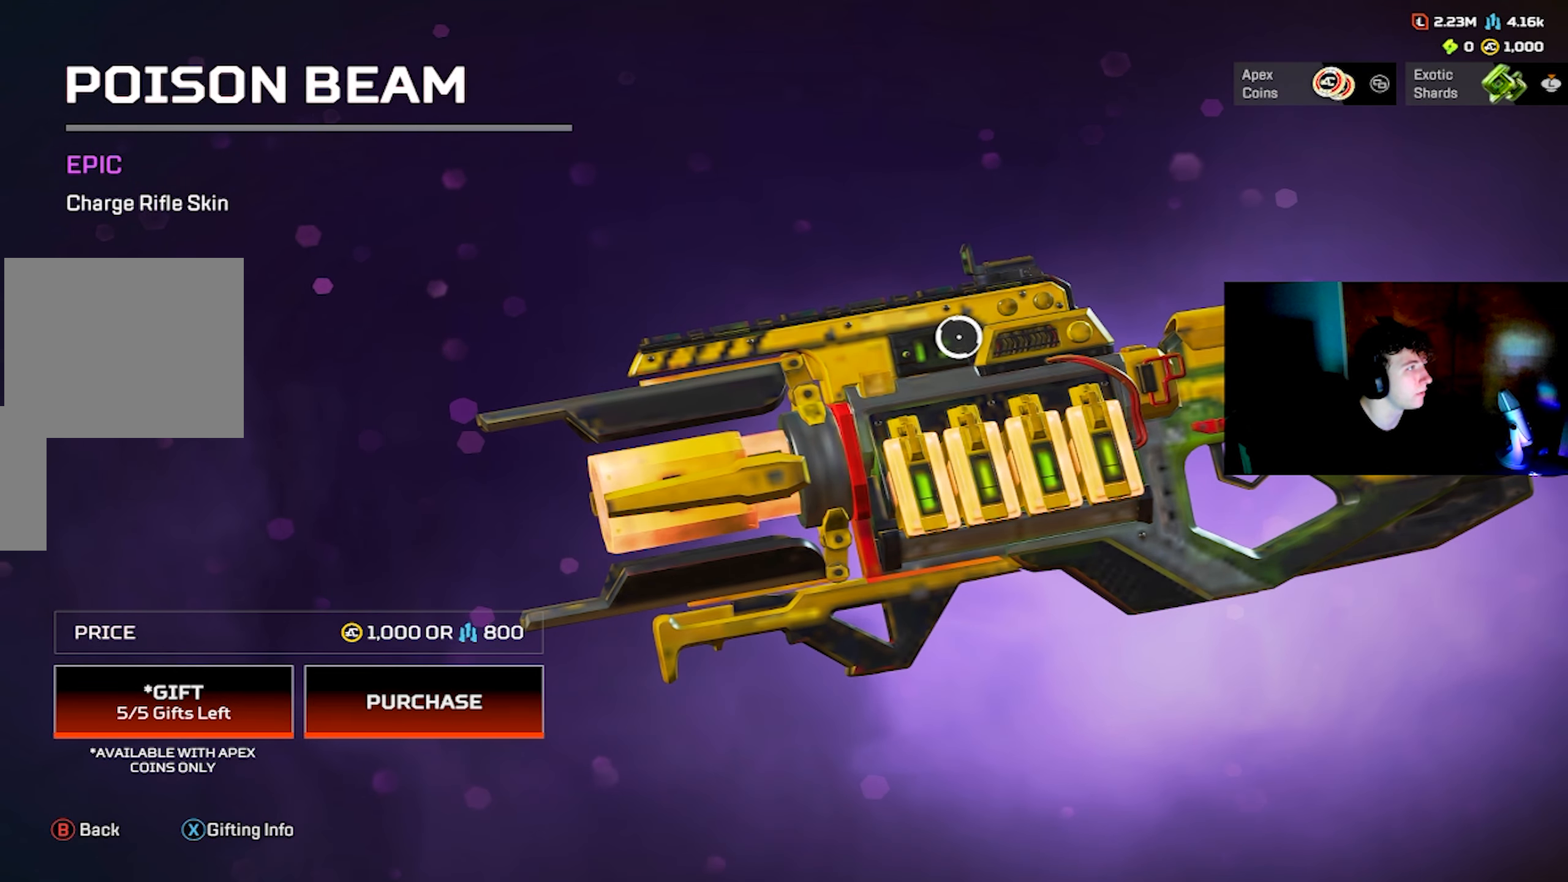
{"buttons": [], "left_stick": "center", "right_stick": "center", "events": [[284, "CIRCLE", "down"], [350, "CIRCLE", "up"]]}
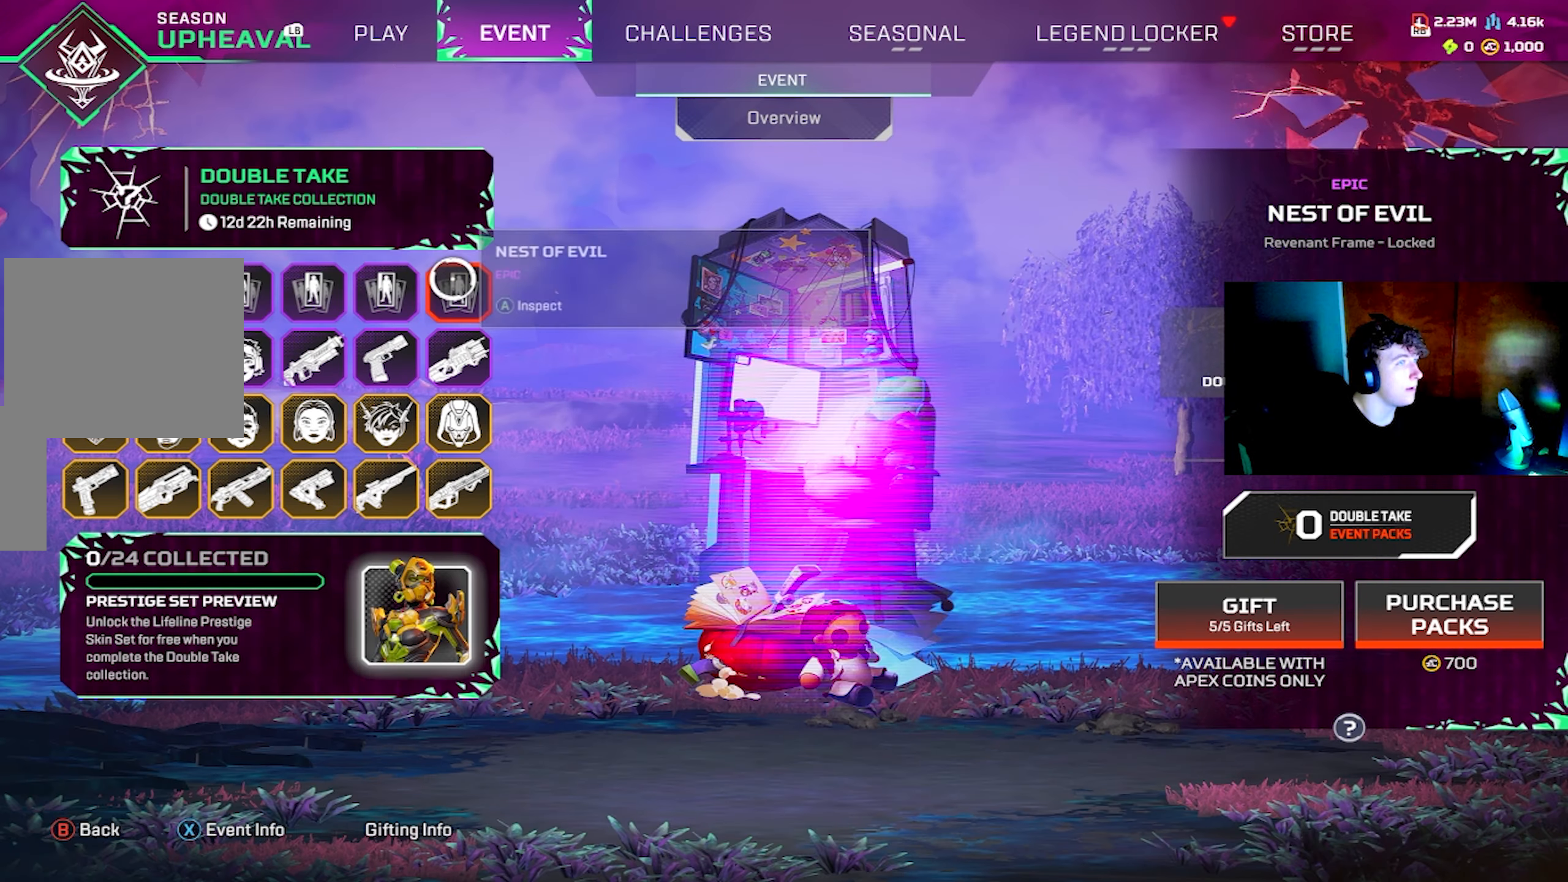
{"buttons": [], "left_stick": "center", "right_stick": "center", "events": [[67, "left_stick", "left"], [150, "left_stick", "center"]]}
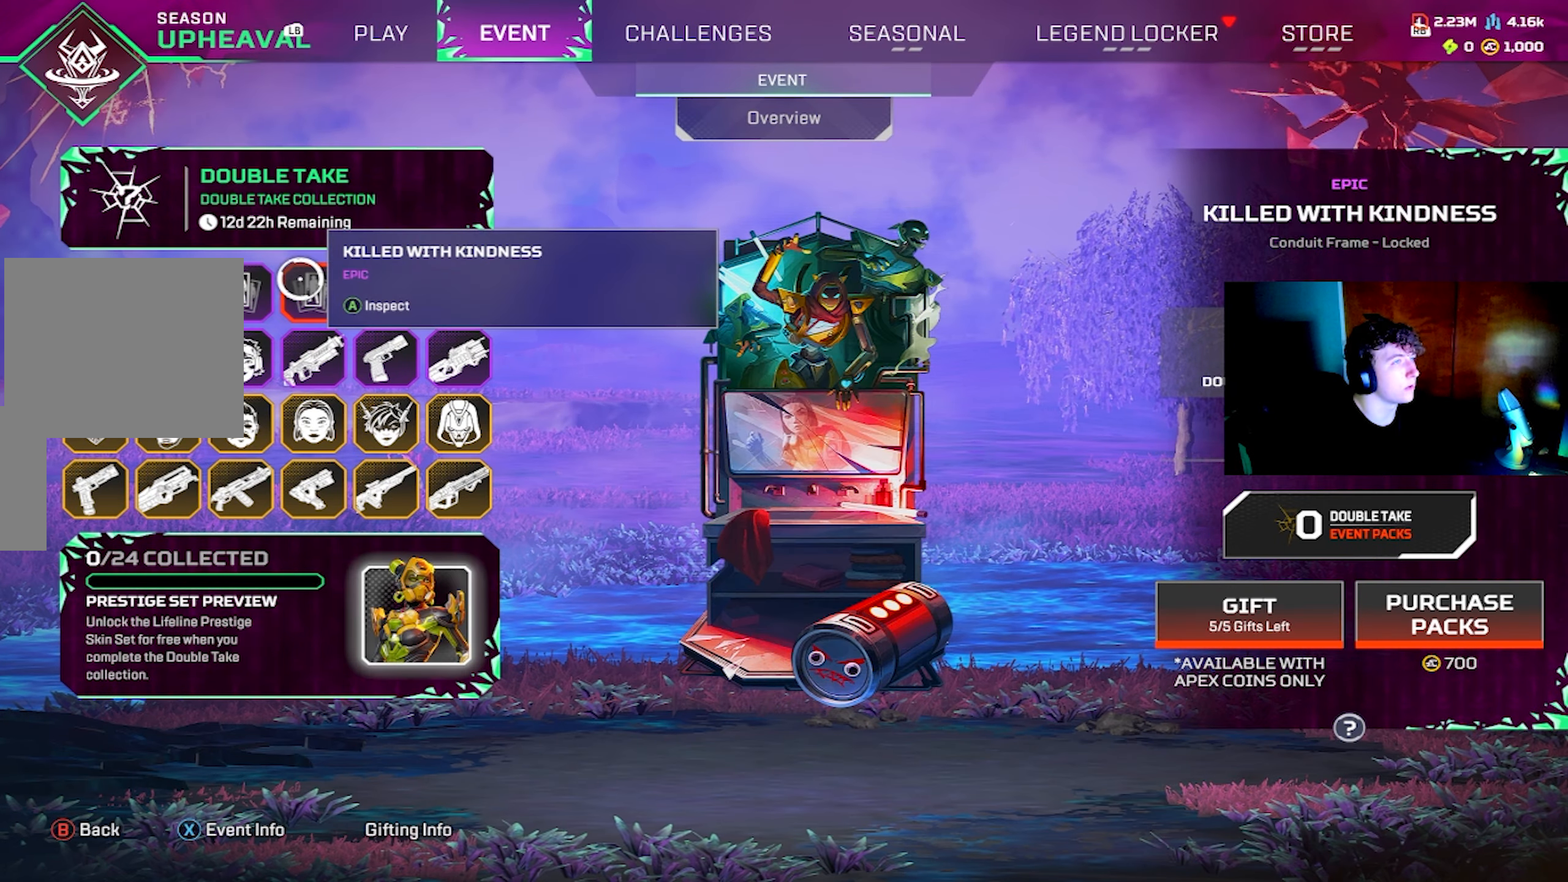
{"buttons": [], "left_stick": "center", "right_stick": "center", "events": [[100, "left_stick", "left"], [200, "left_stick", "center"]]}
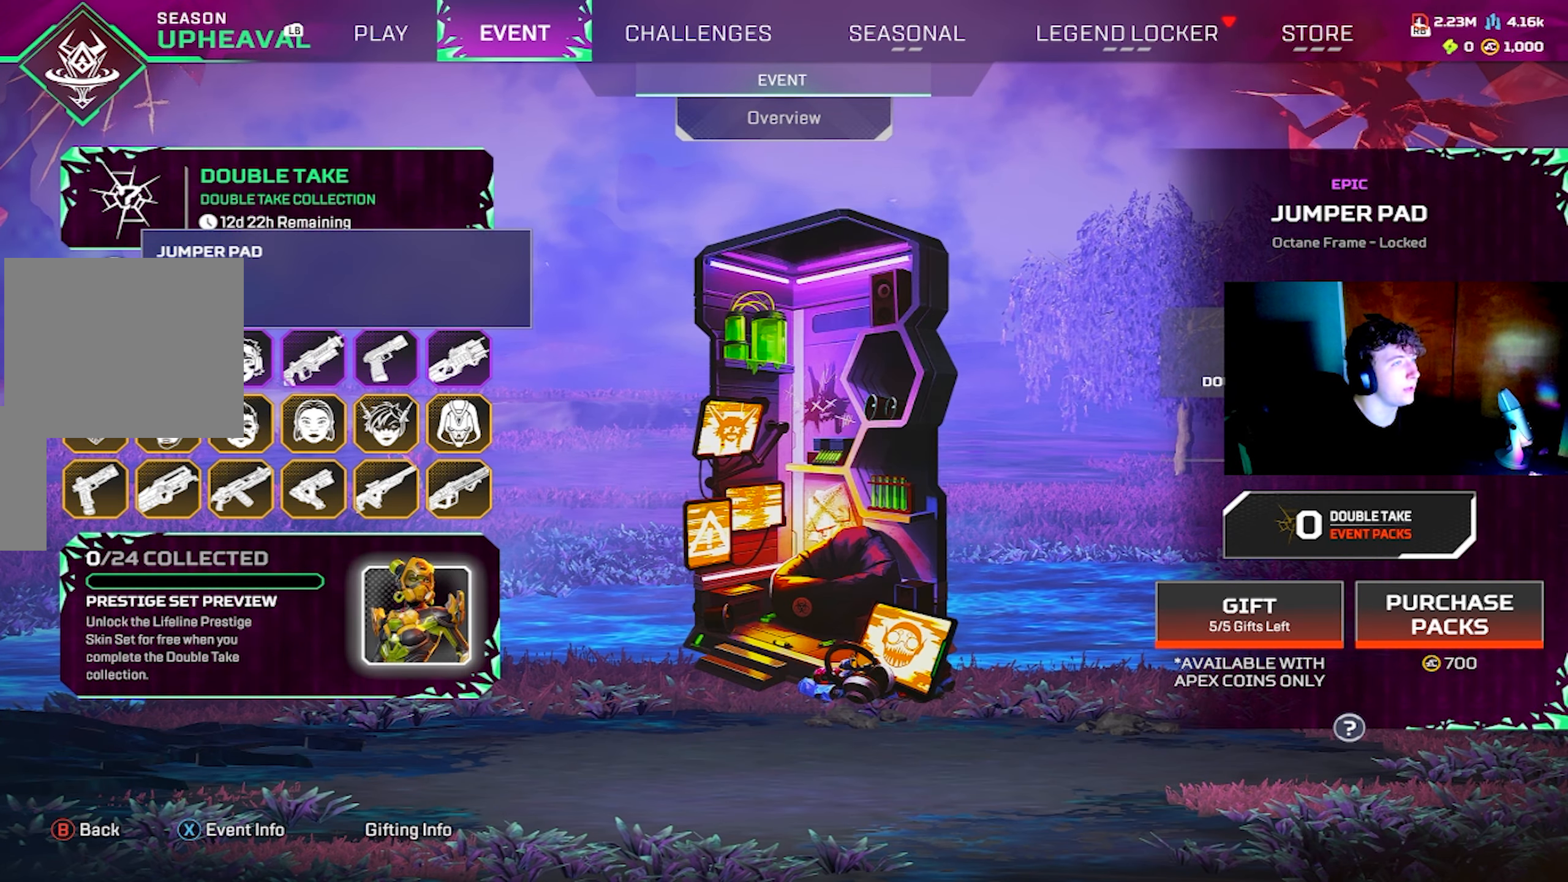
{"buttons": [], "left_stick": "center", "right_stick": "center", "events": []}
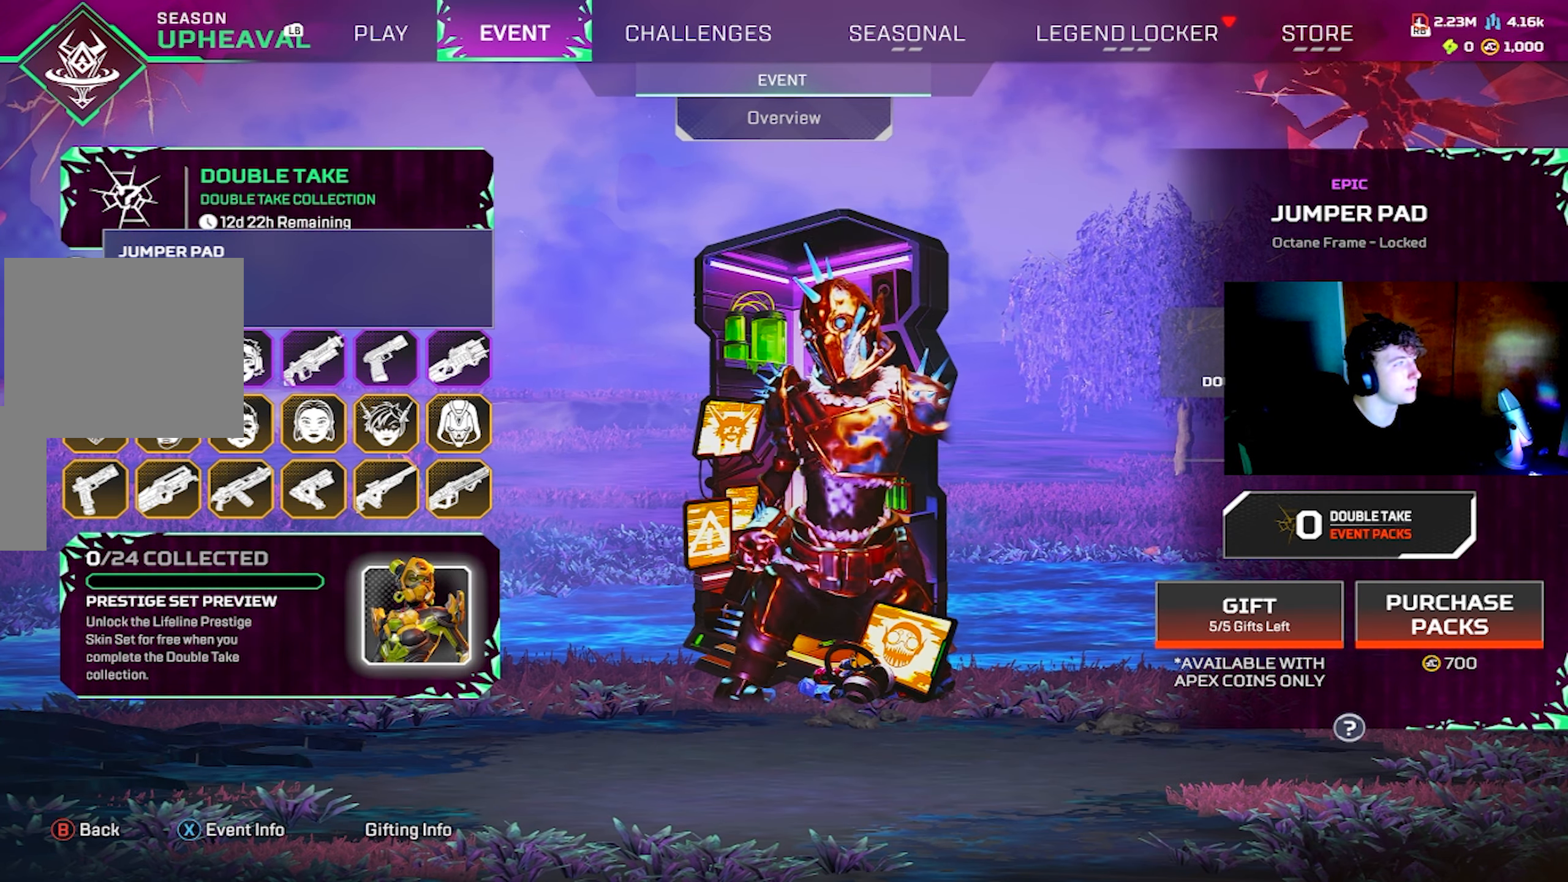
{"buttons": [], "left_stick": "center", "right_stick": "center", "events": []}
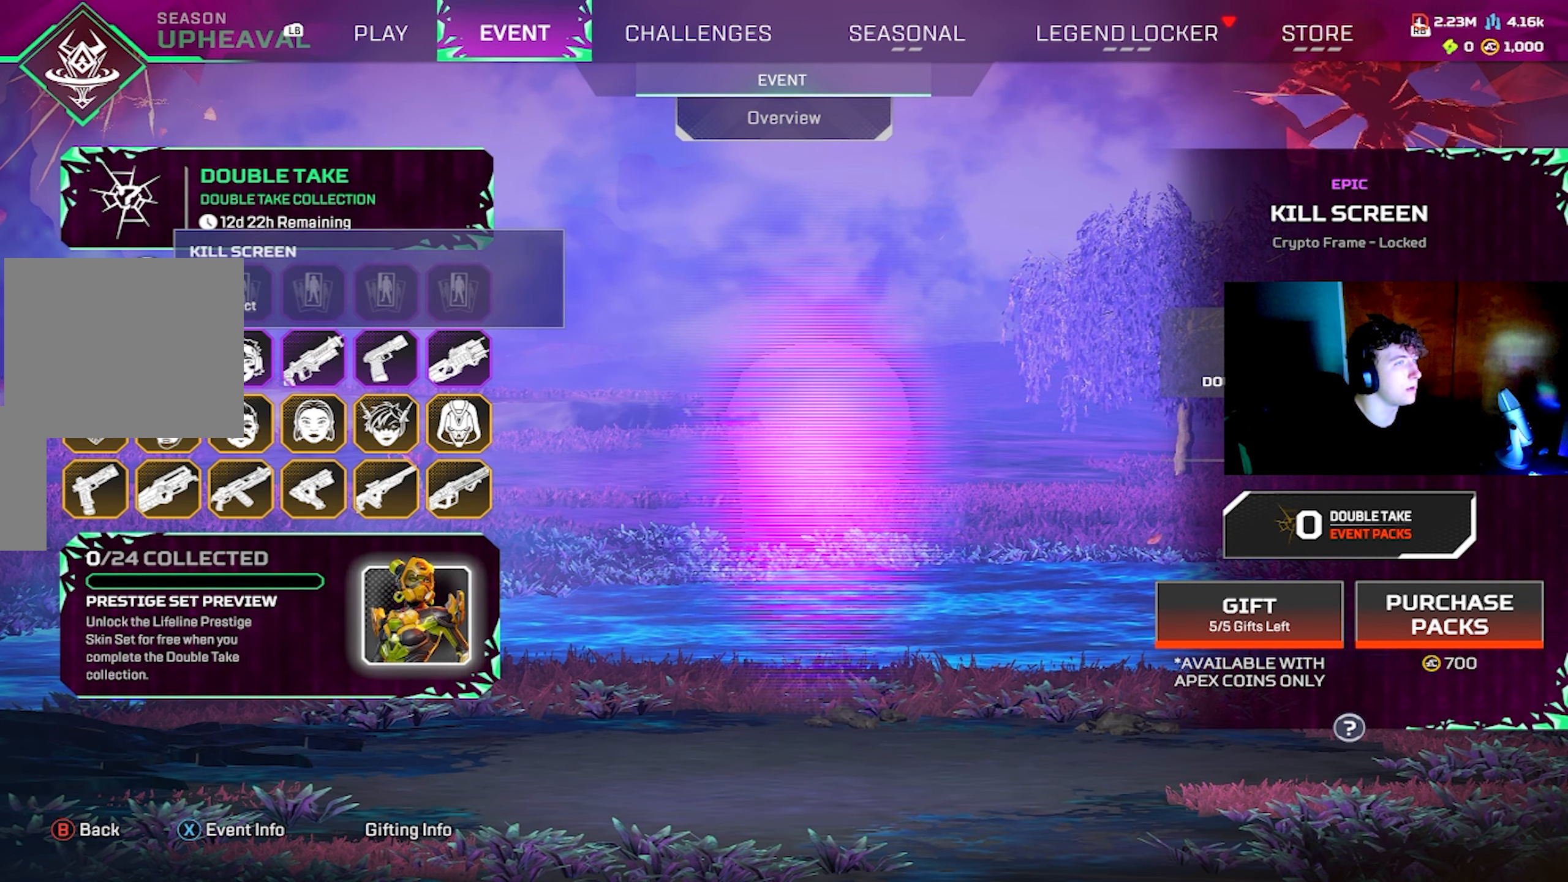
{"buttons": [], "left_stick": "center", "right_stick": "center", "events": []}
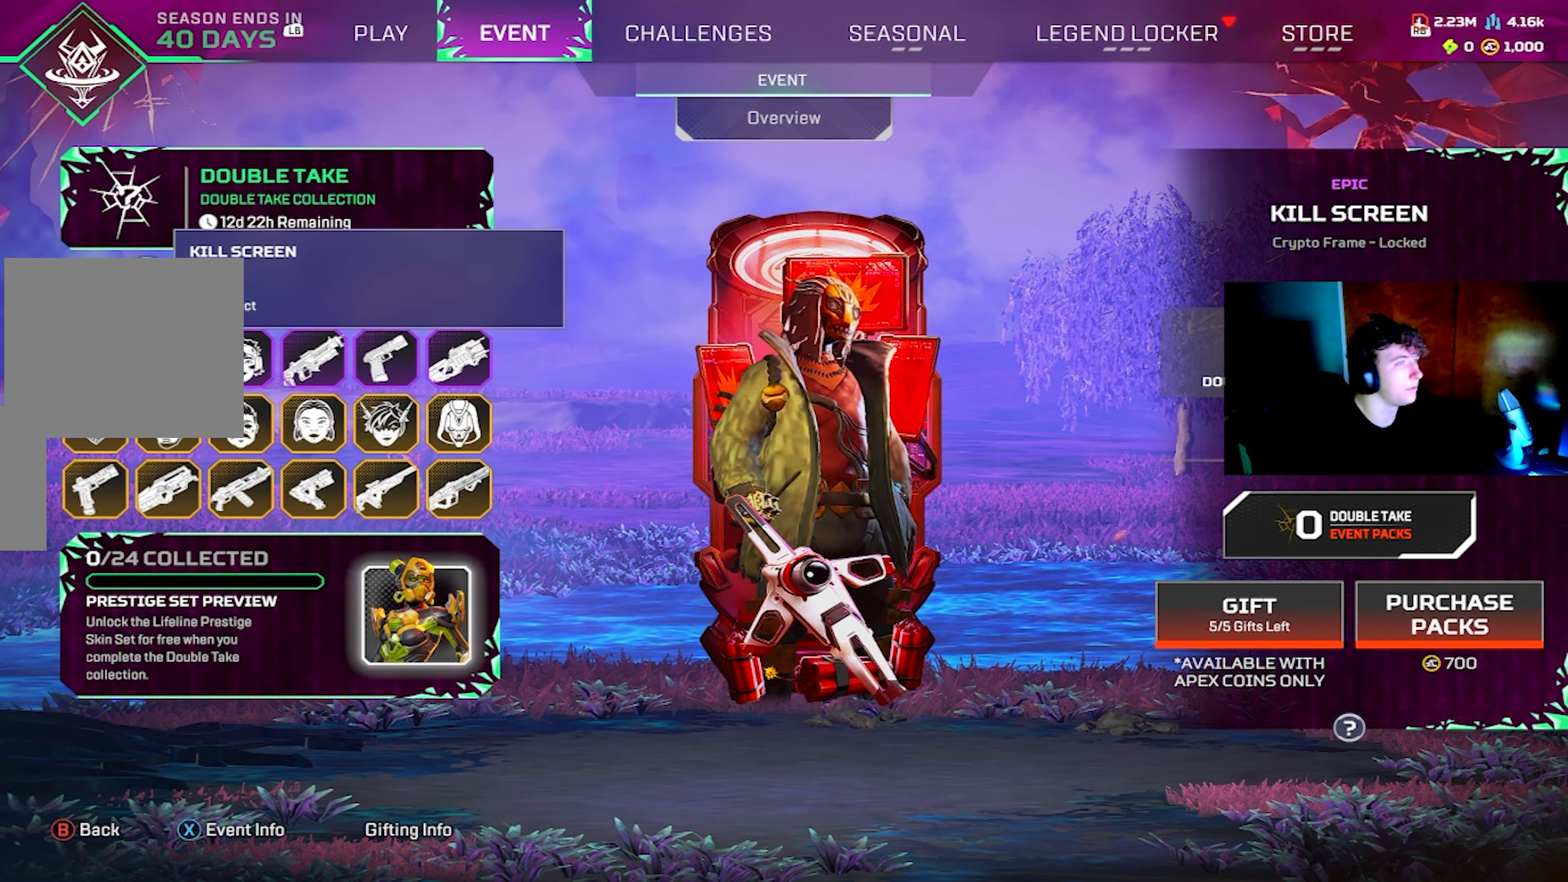
{"buttons": [], "left_stick": "center", "right_stick": "center", "events": []}
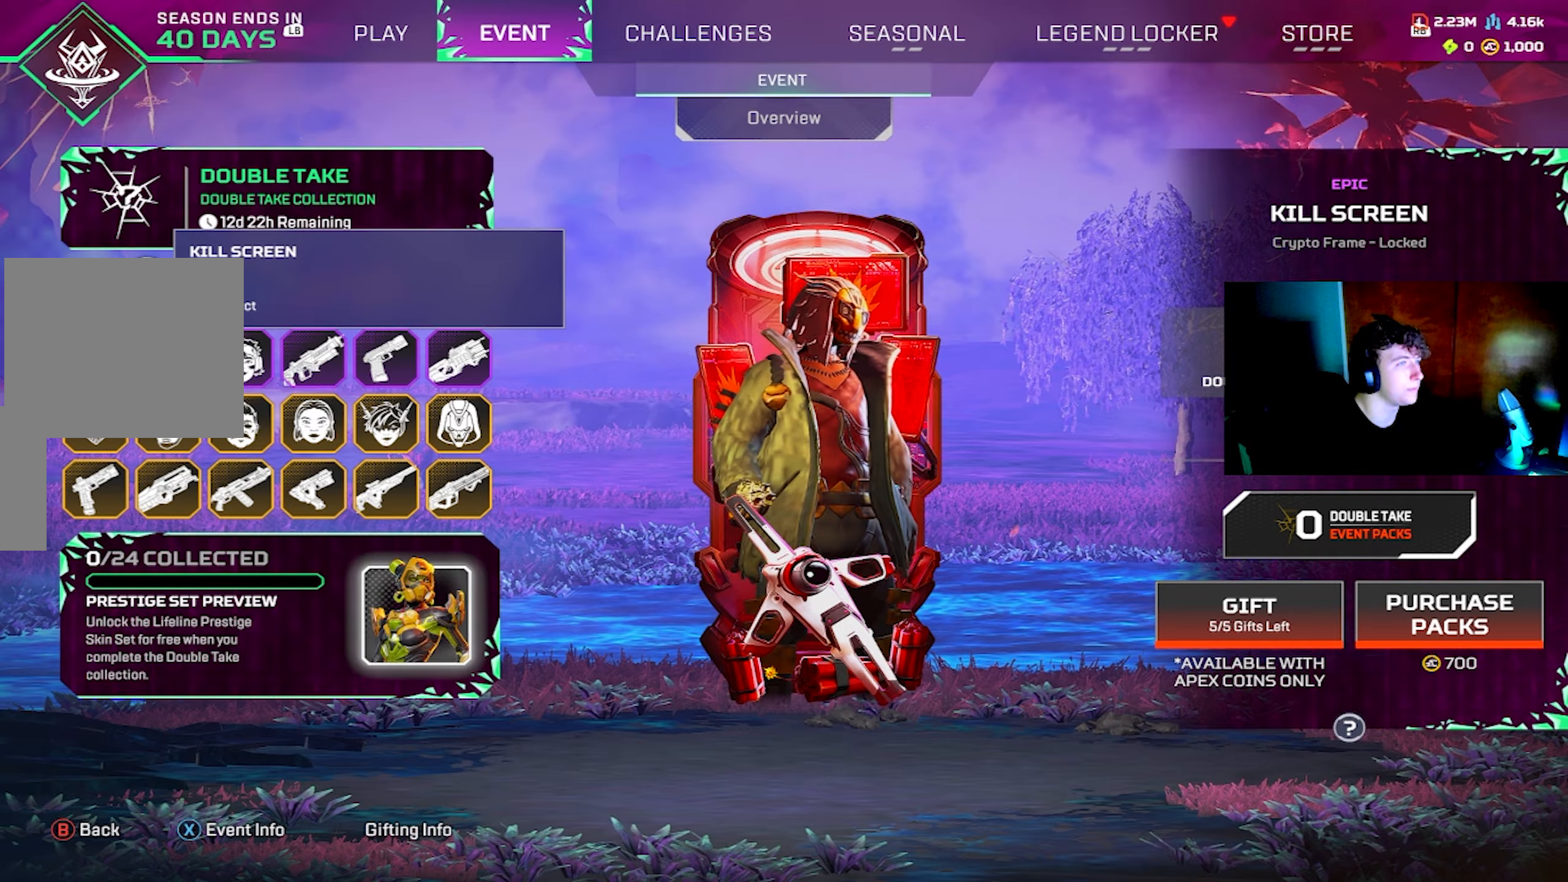
{"buttons": [], "left_stick": "center", "right_stick": "center", "events": []}
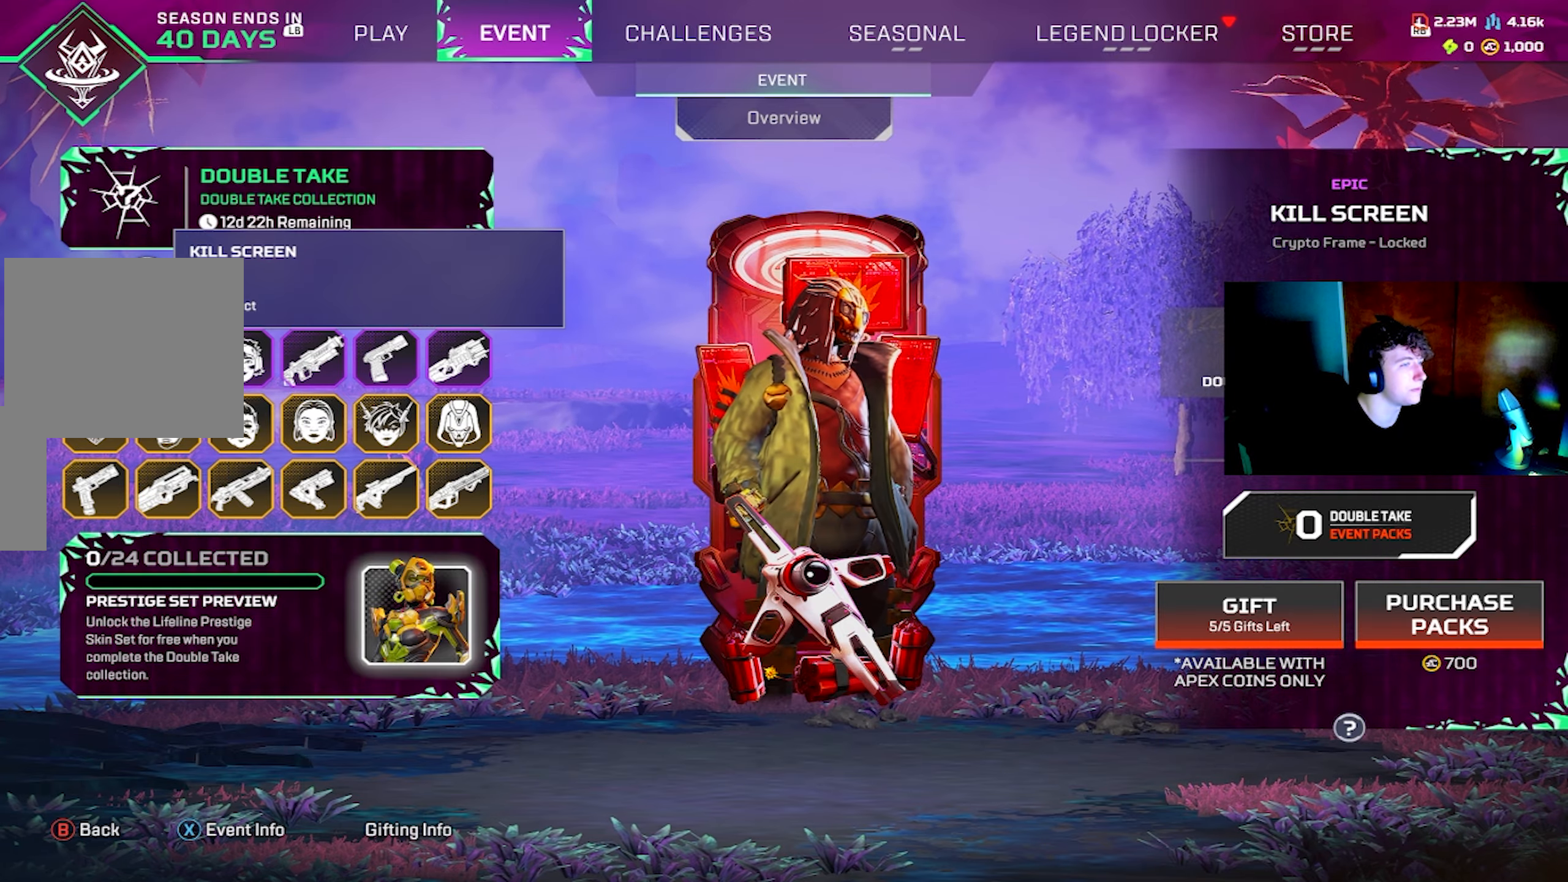
{"buttons": [], "left_stick": "center", "right_stick": "center", "events": []}
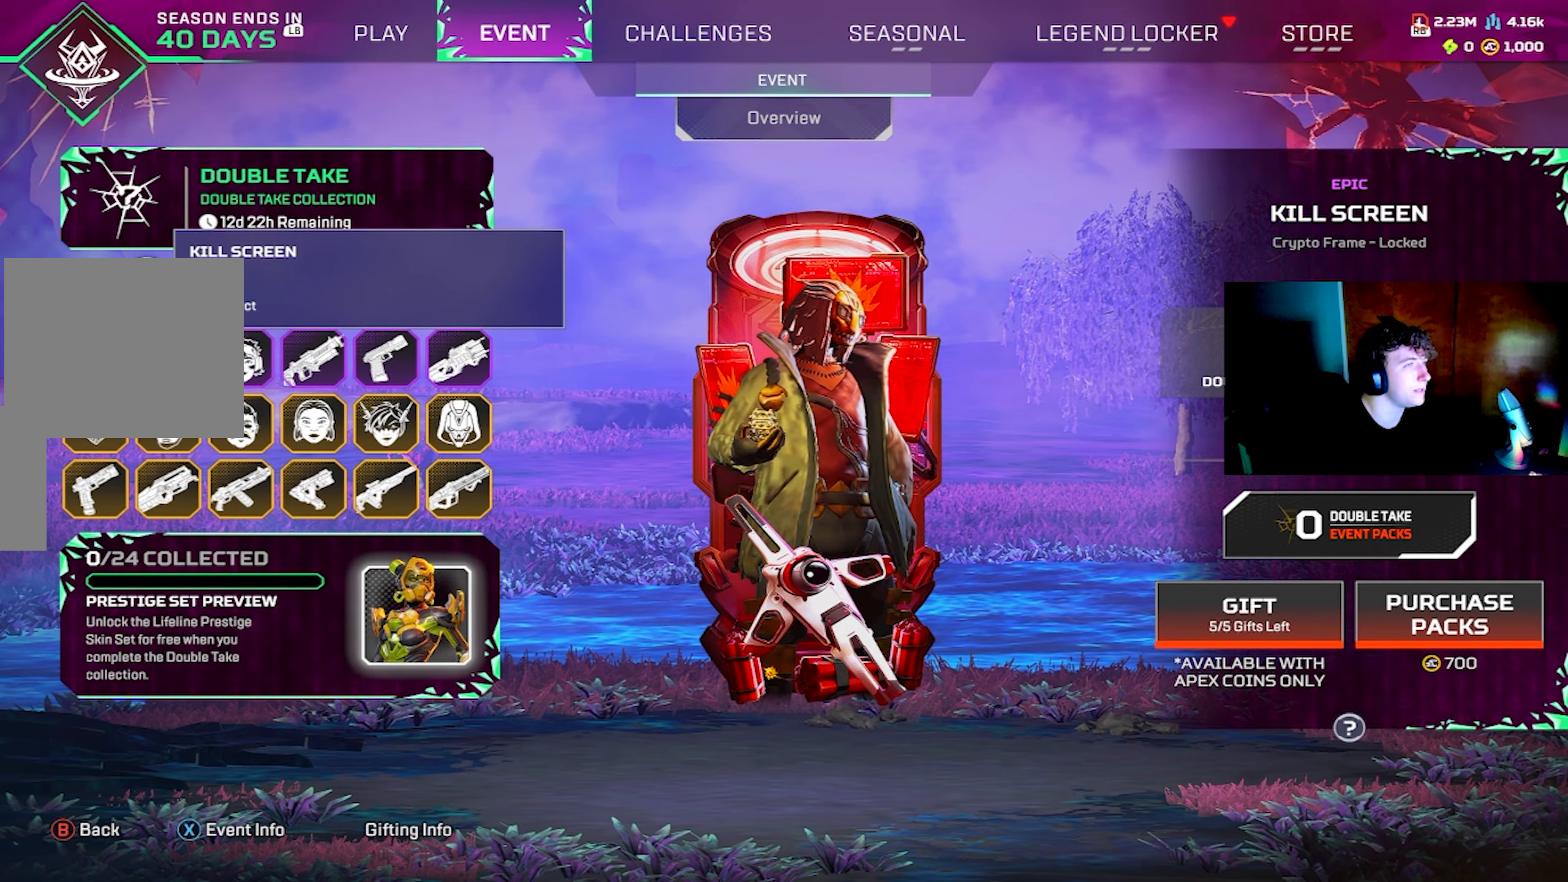
{"buttons": [], "left_stick": "center", "right_stick": "center", "events": []}
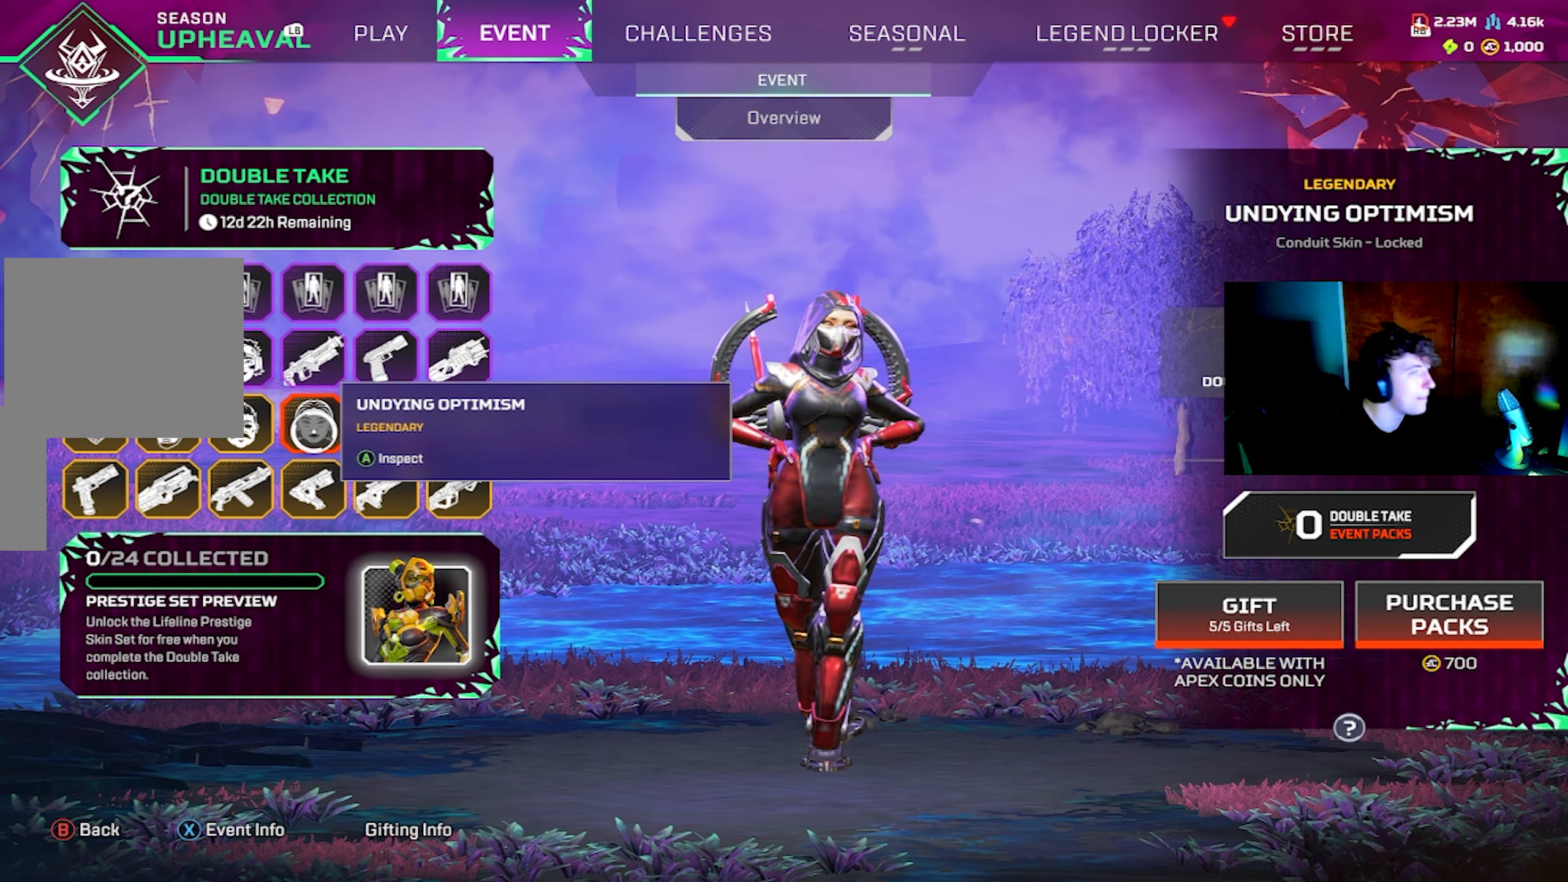
{"buttons": [], "left_stick": "center", "right_stick": "center", "events": [[366, "CROSS", "down"], [450, "CROSS", "up"]]}
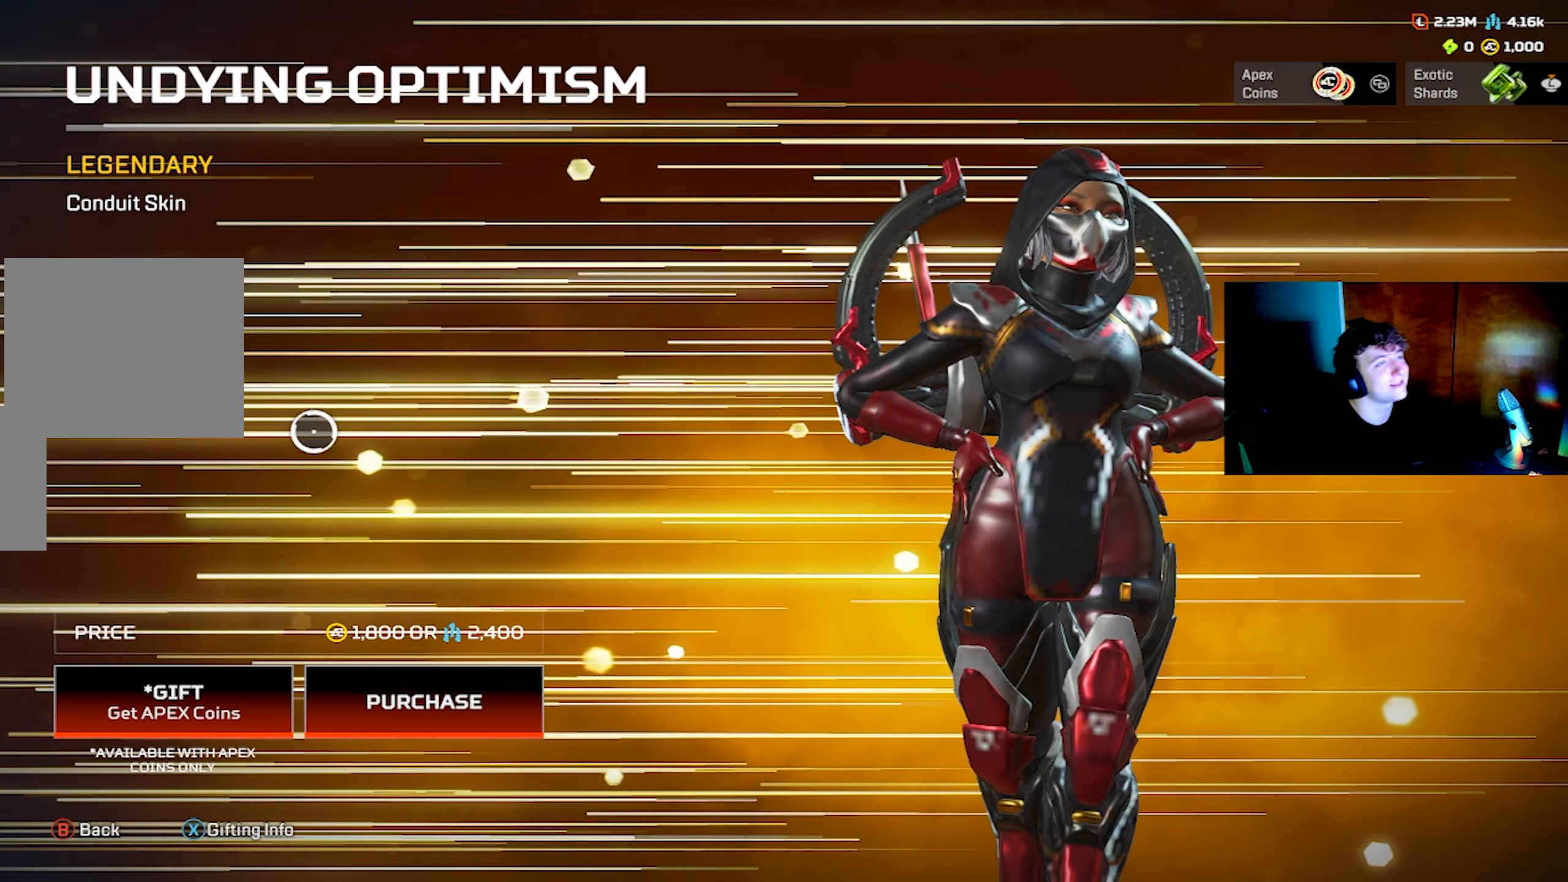
{"buttons": [], "left_stick": "center", "right_stick": "left", "events": [[100, "right_stick", "left"]]}
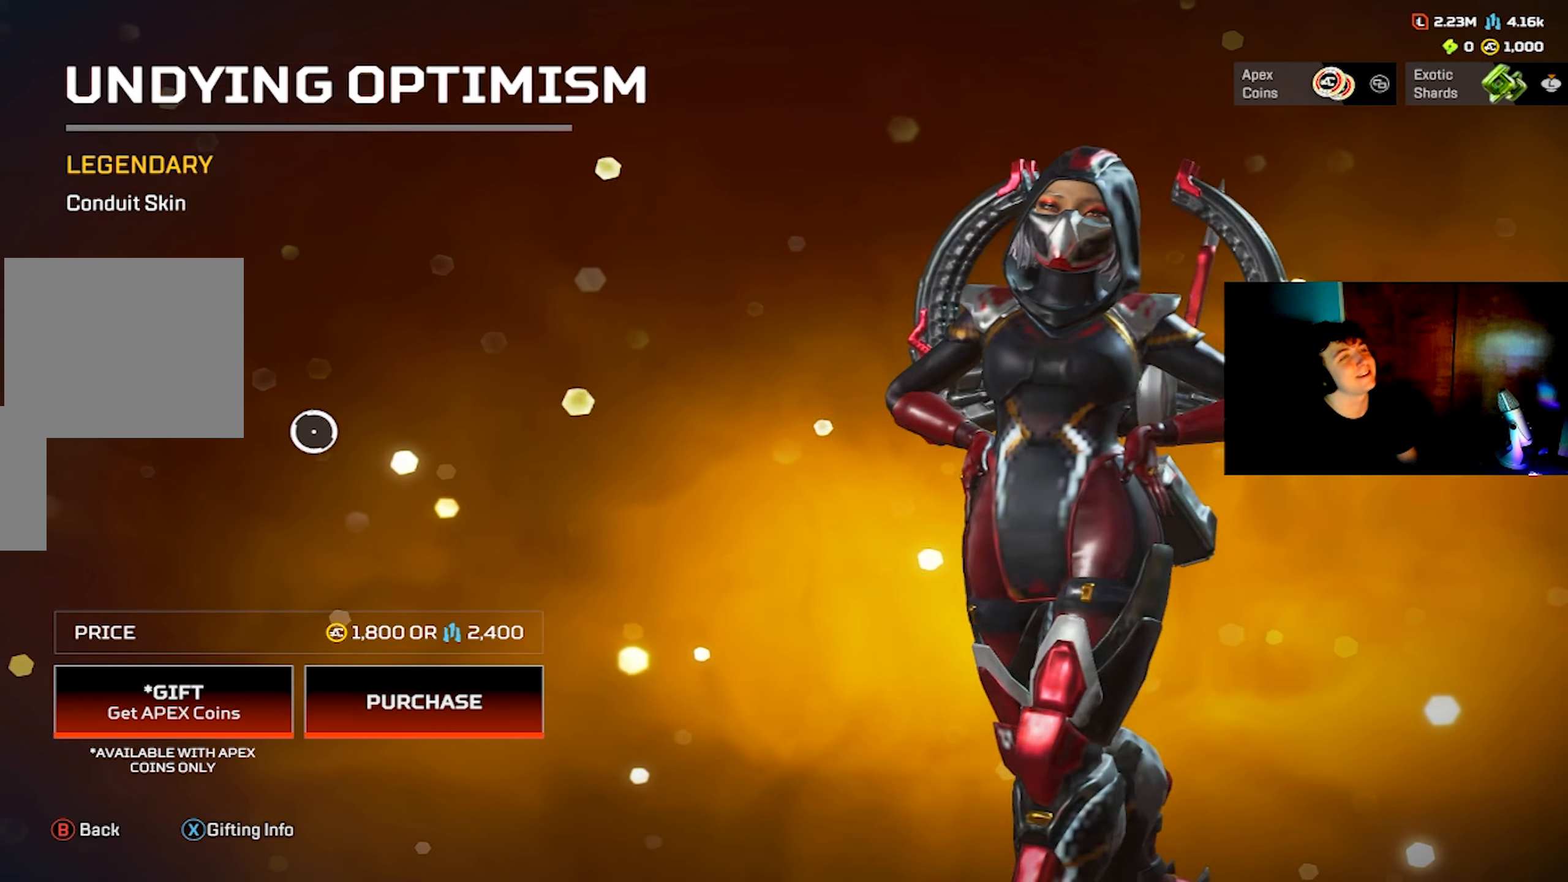
{"buttons": ["R2"], "left_stick": "center", "right_stick": "left", "events": [[50, "R2", "down"]]}
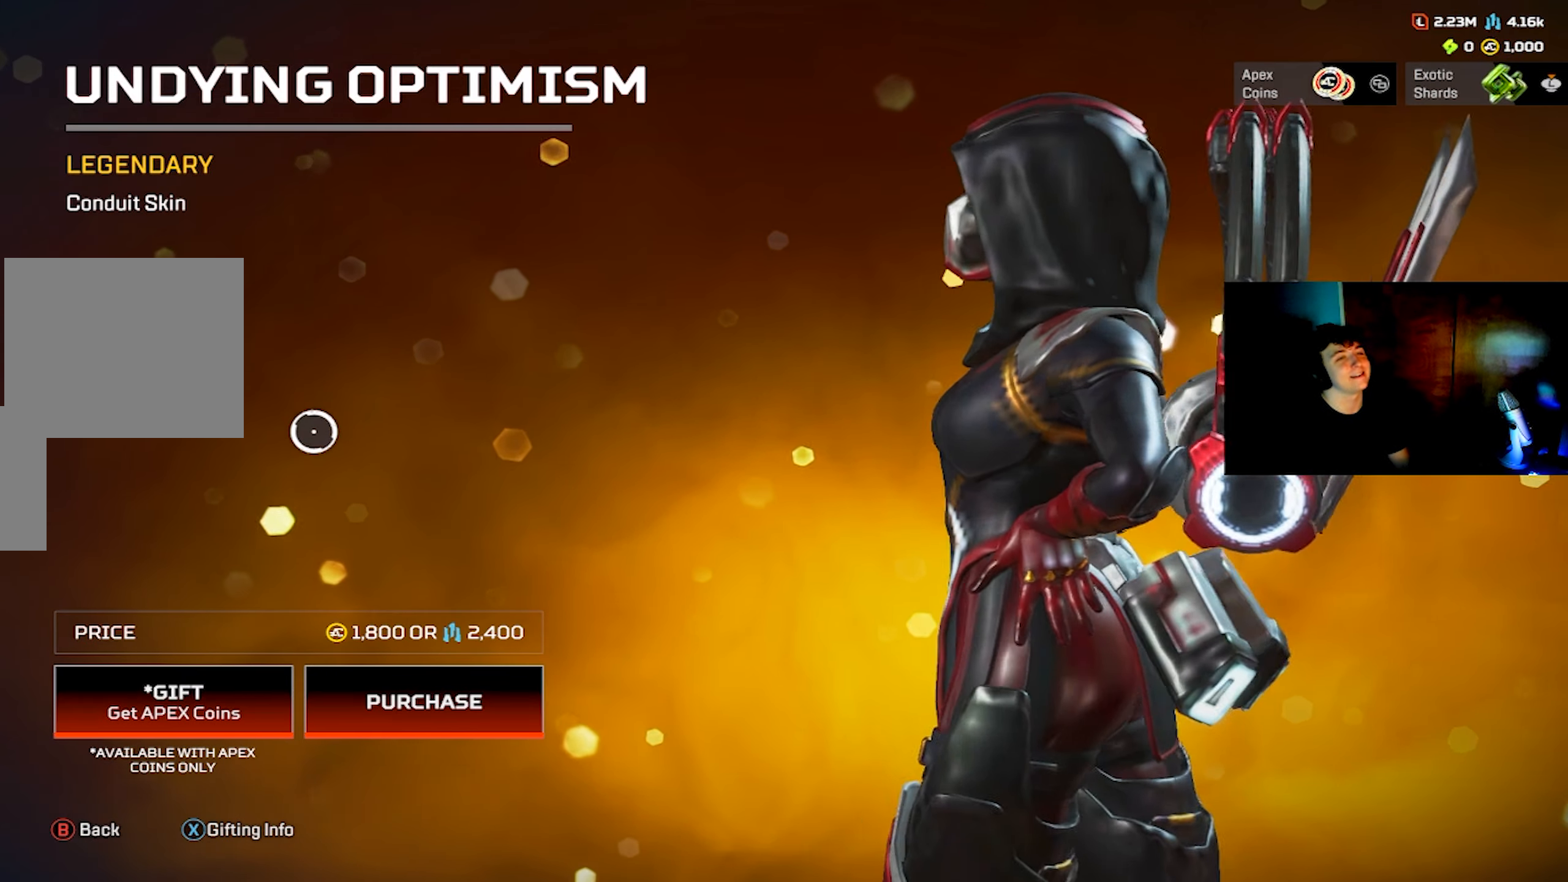
{"buttons": ["R2"], "left_stick": "center", "right_stick": "left", "events": [[233, "R2", "up"], [233, "right_stick", "center"], [300, "R2", "down"], [300, "right_stick", "left"]]}
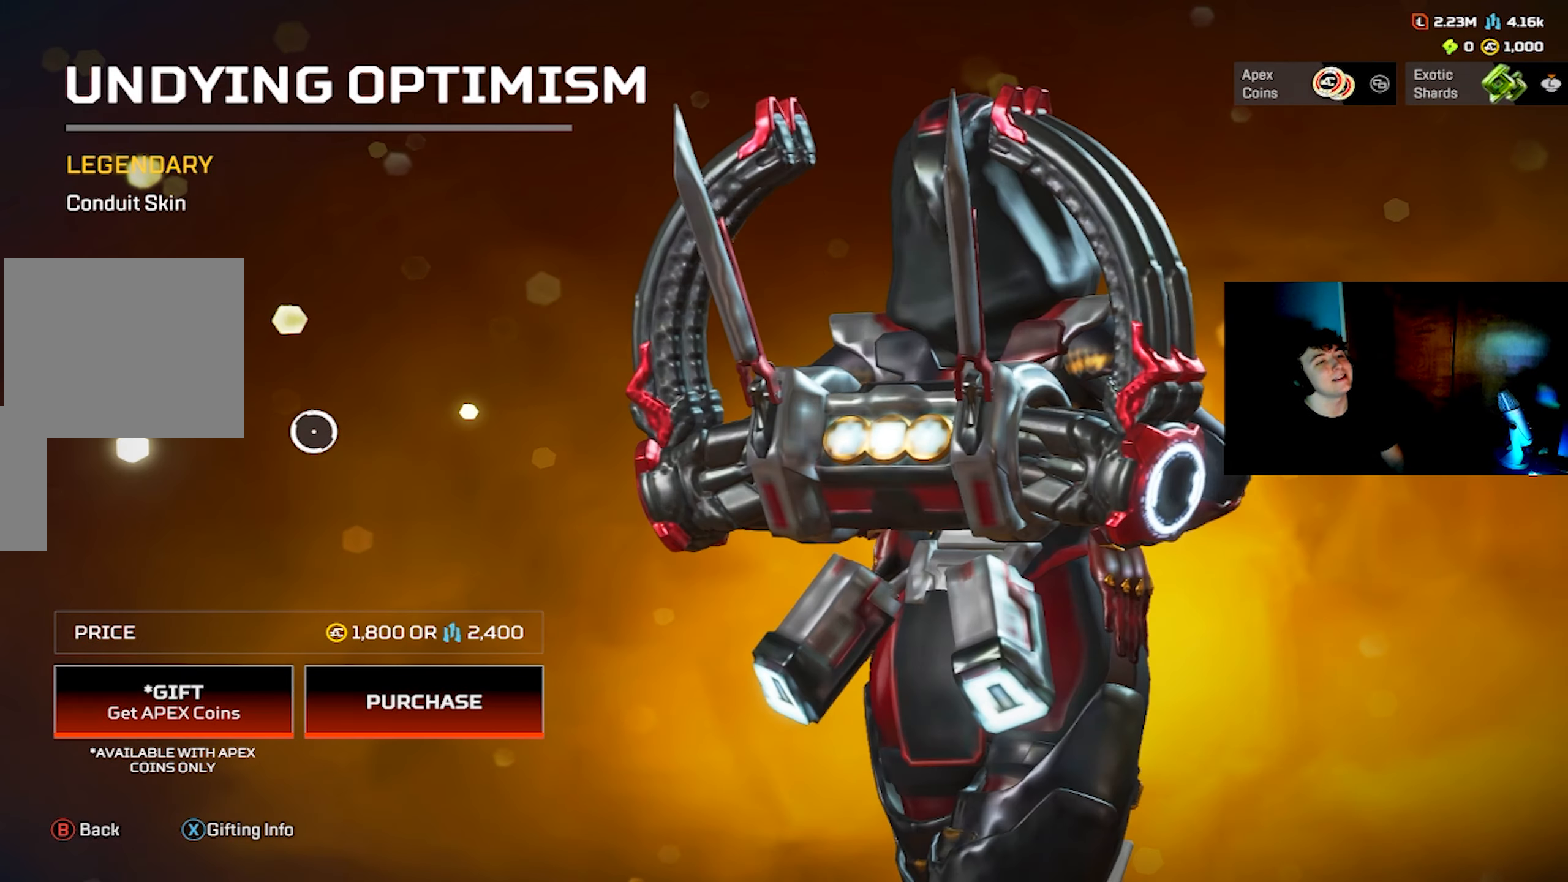
{"buttons": [], "left_stick": "center", "right_stick": "center", "events": [[33, "R2", "up"], [133, "right_stick", "center"]]}
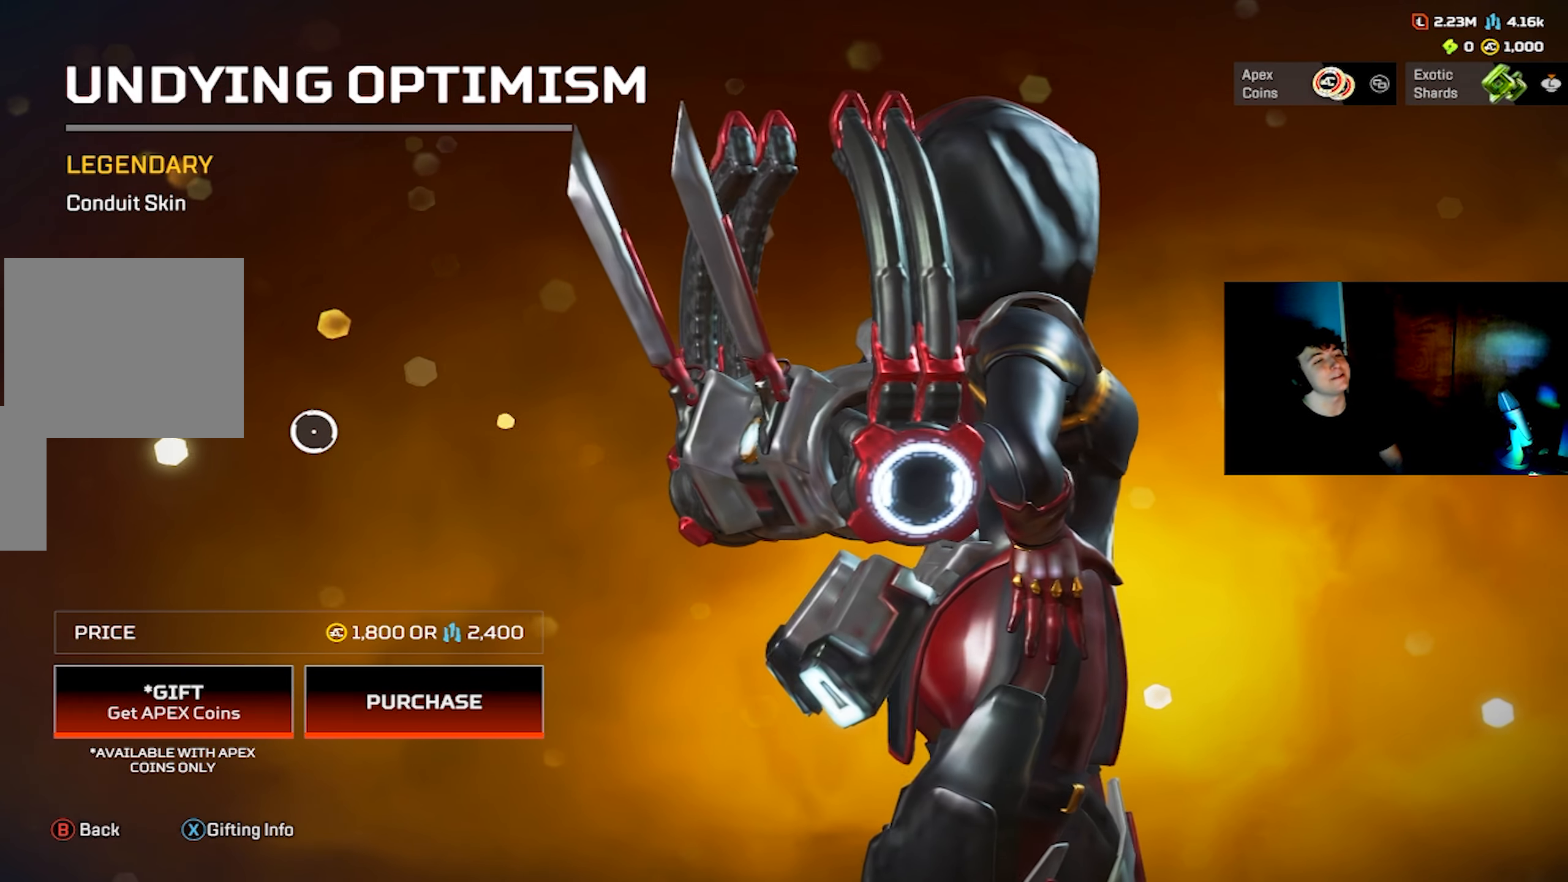
{"buttons": ["L2"], "left_stick": "center", "right_stick": "left", "events": [[33, "right_stick", "left"], [416, "L2", "down"]]}
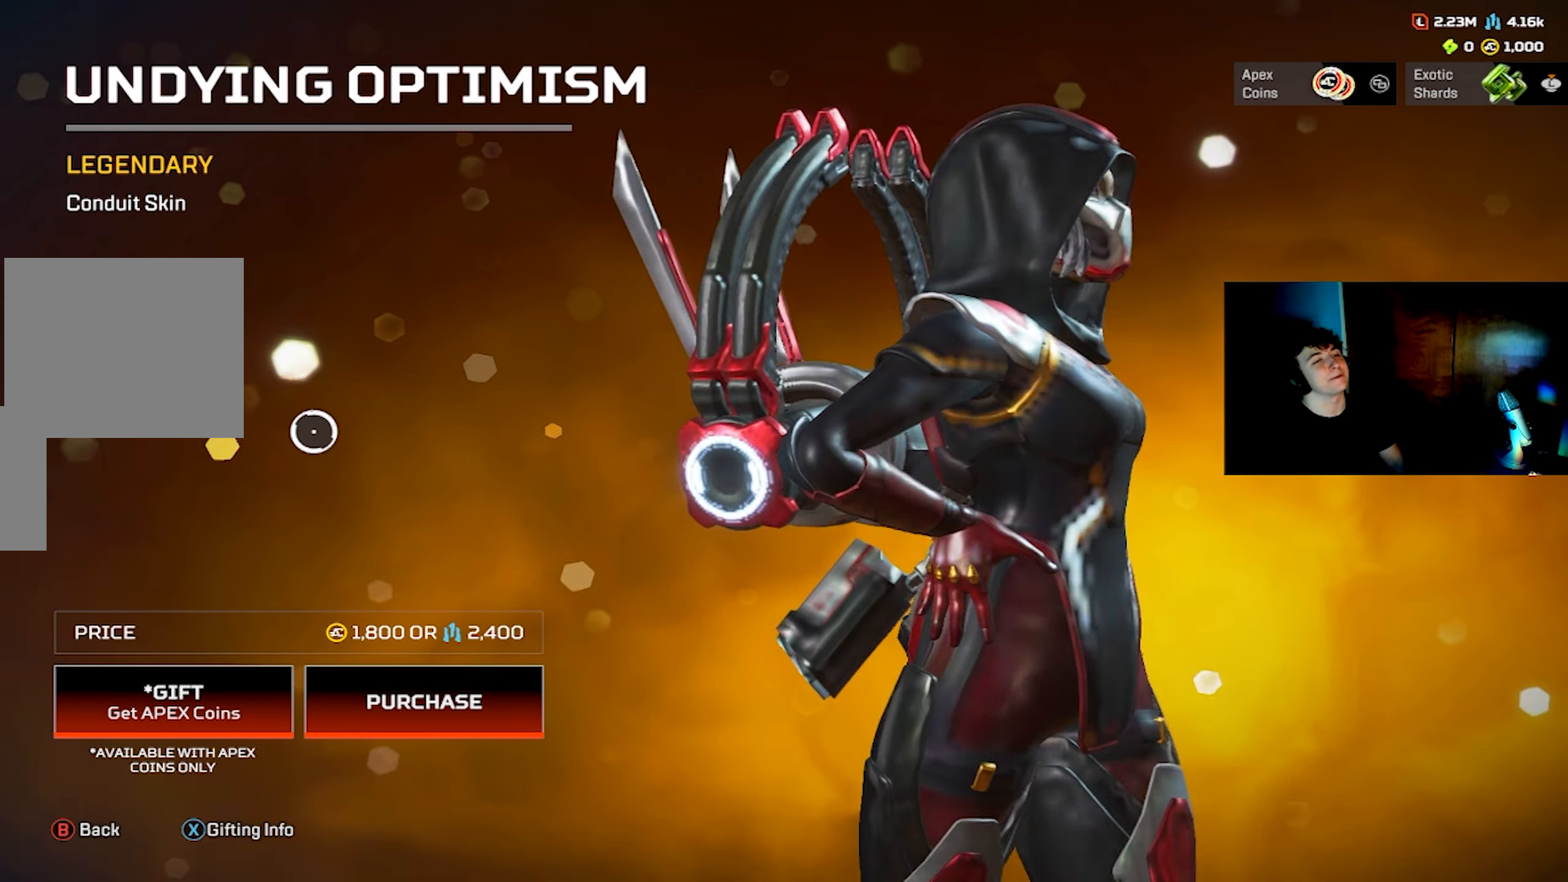
{"buttons": [], "left_stick": "center", "right_stick": "center", "events": [[266, "right_stick", "center"], [500, "L2", "up"]]}
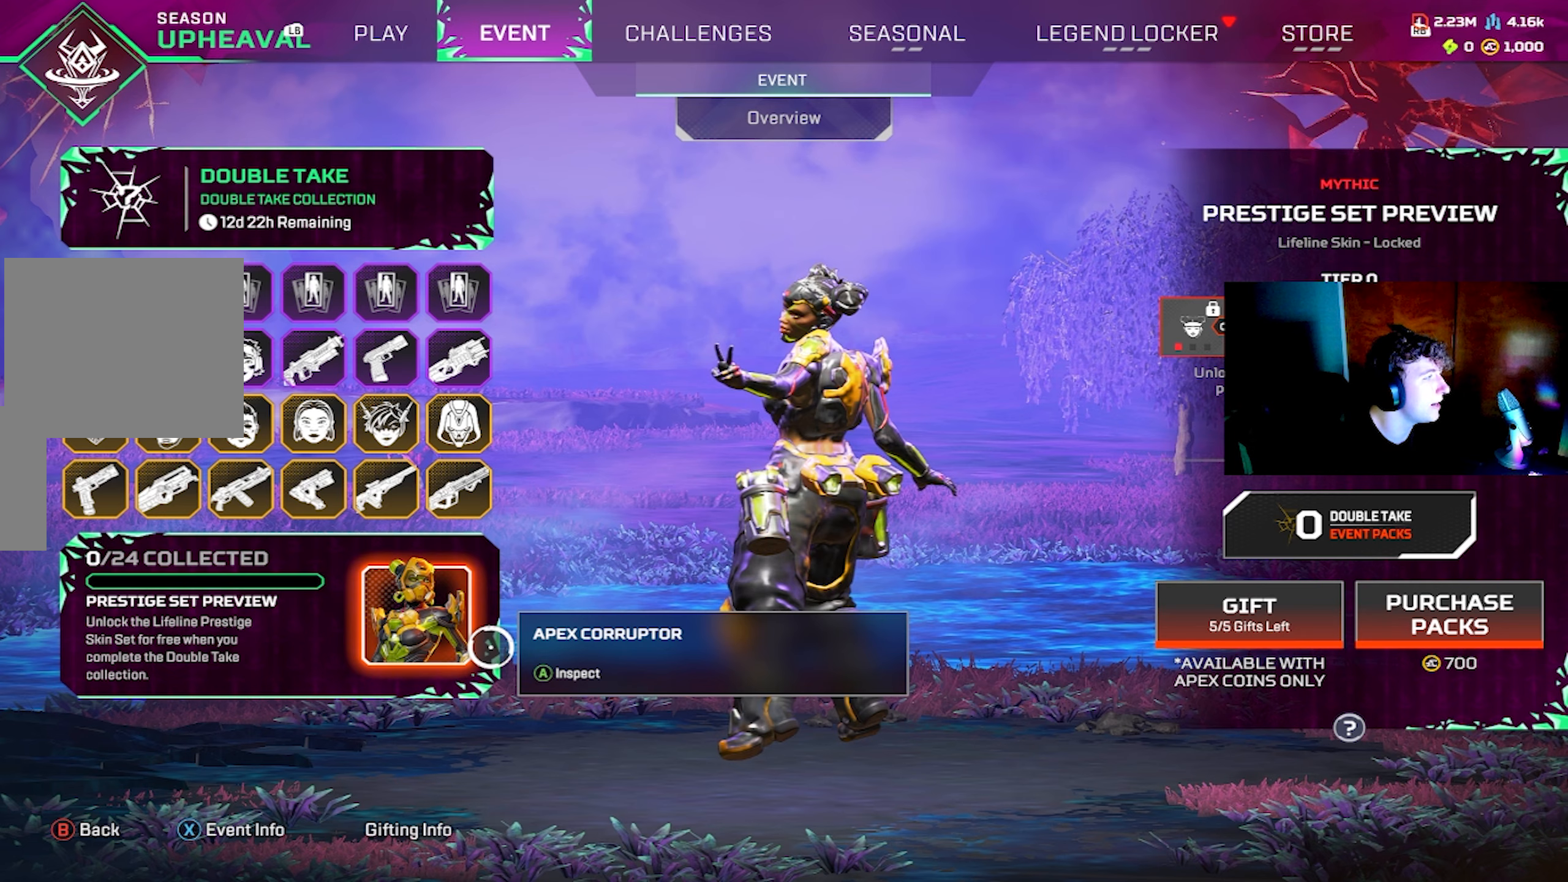
{"buttons": [], "left_stick": "center", "right_stick": "center", "events": [[133, "left_stick", "left"], [200, "left_stick", "center"]]}